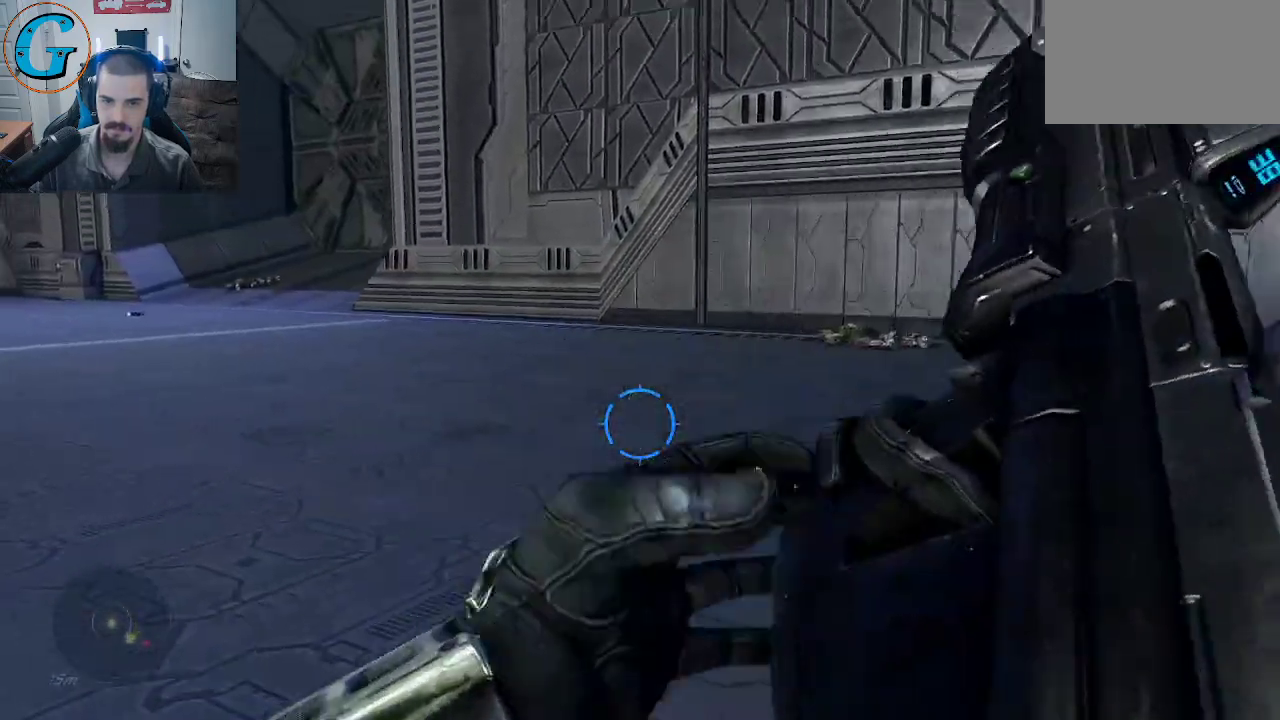
Gameplay with keyboard and mouse; each line is a JSON object with the keys and mouse buttons held at the frame after it. "events" lists presses ("down") and releases ("up") of "1", "2", "3", "4", "5", "a", "alt", "c", "caps_lock", "ctrl", "d", "e", "f", "g", "q", "r", "s", "shift", "space", "t", "tab", "v", "w", "x", "z", "mouse_left", "mouse_wheel" and "mouse_right" between this image and that frame as [ms after this image, input, new state], when the widget could be followed in between. "mouse_left", "mouse_wheel", "mouse_right" = the "left", "wheel", "right" buttons of the "mouse" list. No other keys are recorded. "wheel" means that the mouse wheel is clicked or scrolled. "mouse_move" is the direction in which the mouse moves at that frame (one of eight, or "still"), when it could be read.
{"keys": ["a", "w"], "mouse": [], "mouse_move": "right", "events": [[333, "d", "up"], [383, "a", "down"]]}
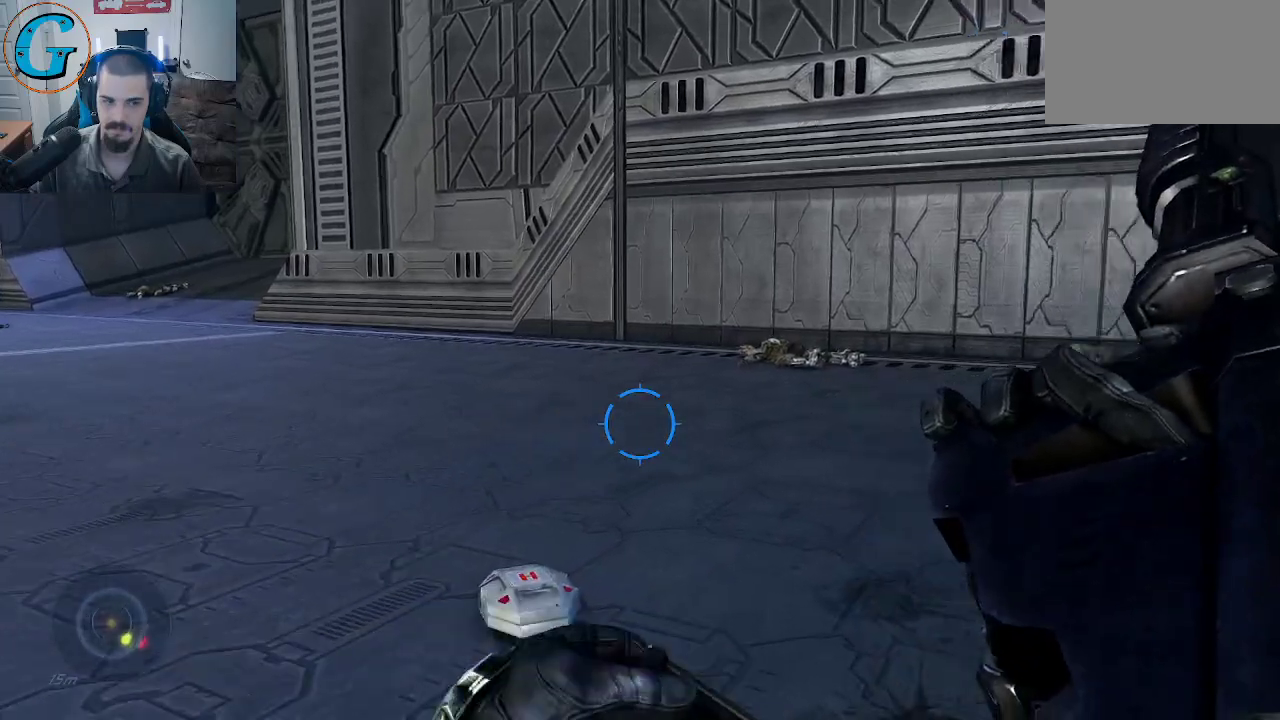
{"keys": ["a", "w"], "mouse": [], "mouse_move": "right", "events": []}
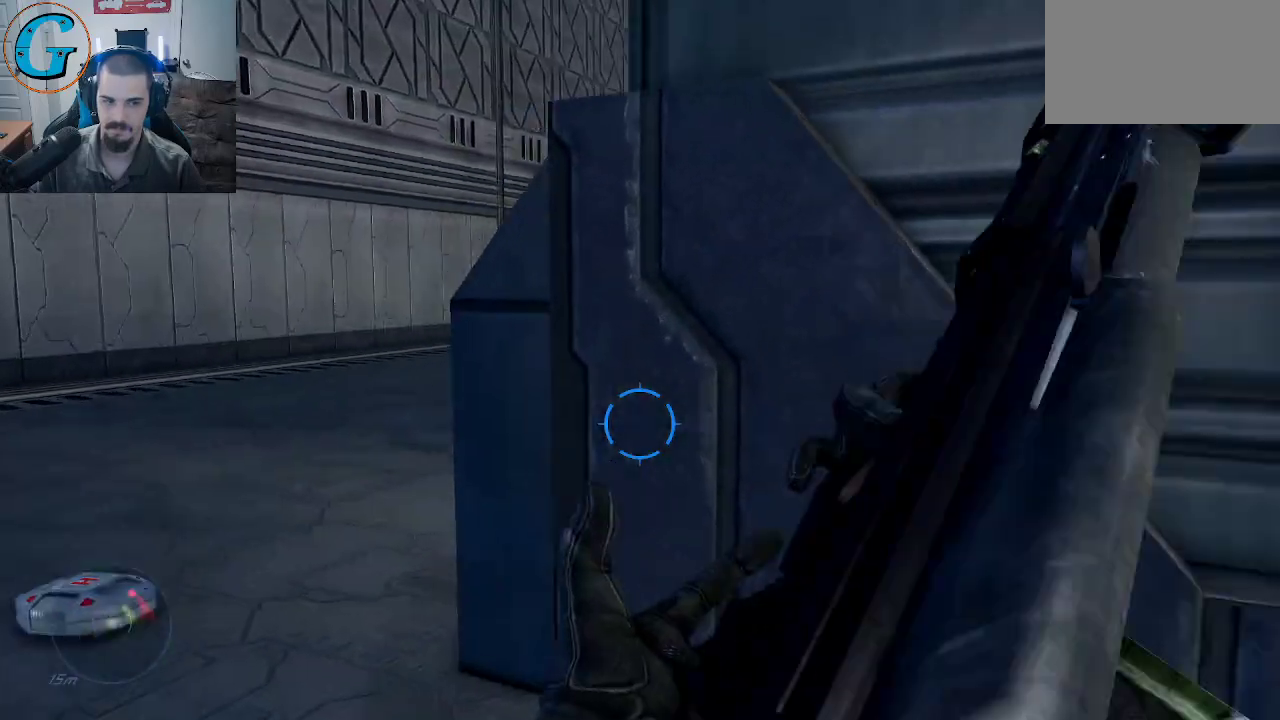
{"keys": ["a", "w"], "mouse": [], "mouse_move": "right", "events": []}
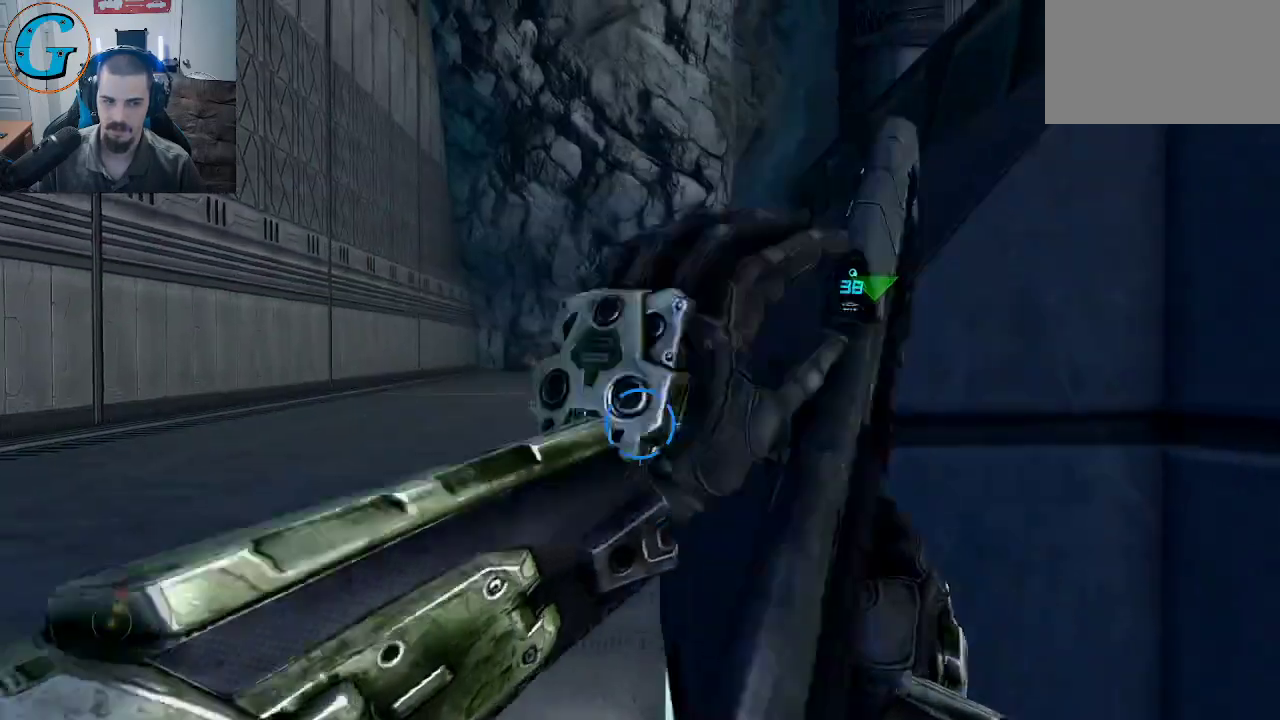
{"keys": ["a", "w"], "mouse": [], "mouse_move": "still", "events": []}
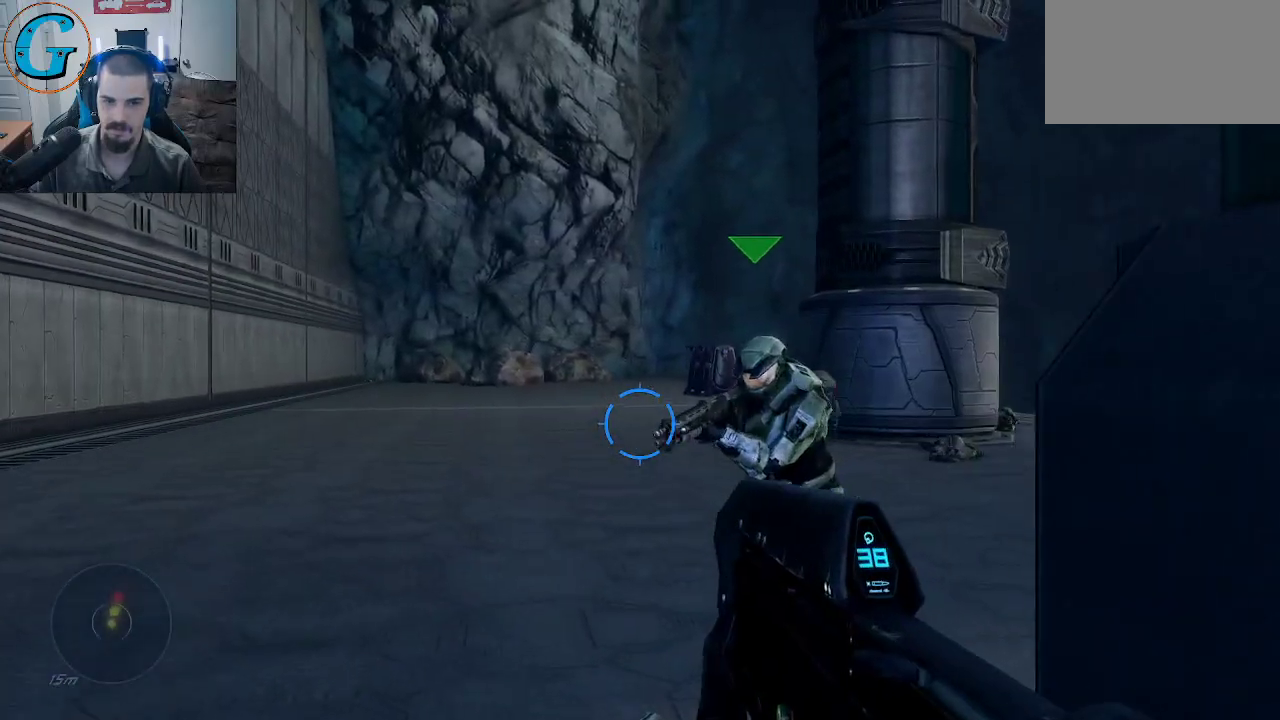
{"keys": ["a", "w"], "mouse": [], "mouse_move": "still", "events": [[266, "a", "up"], [266, "w", "up"], [366, "a", "down"], [500, "w", "down"]]}
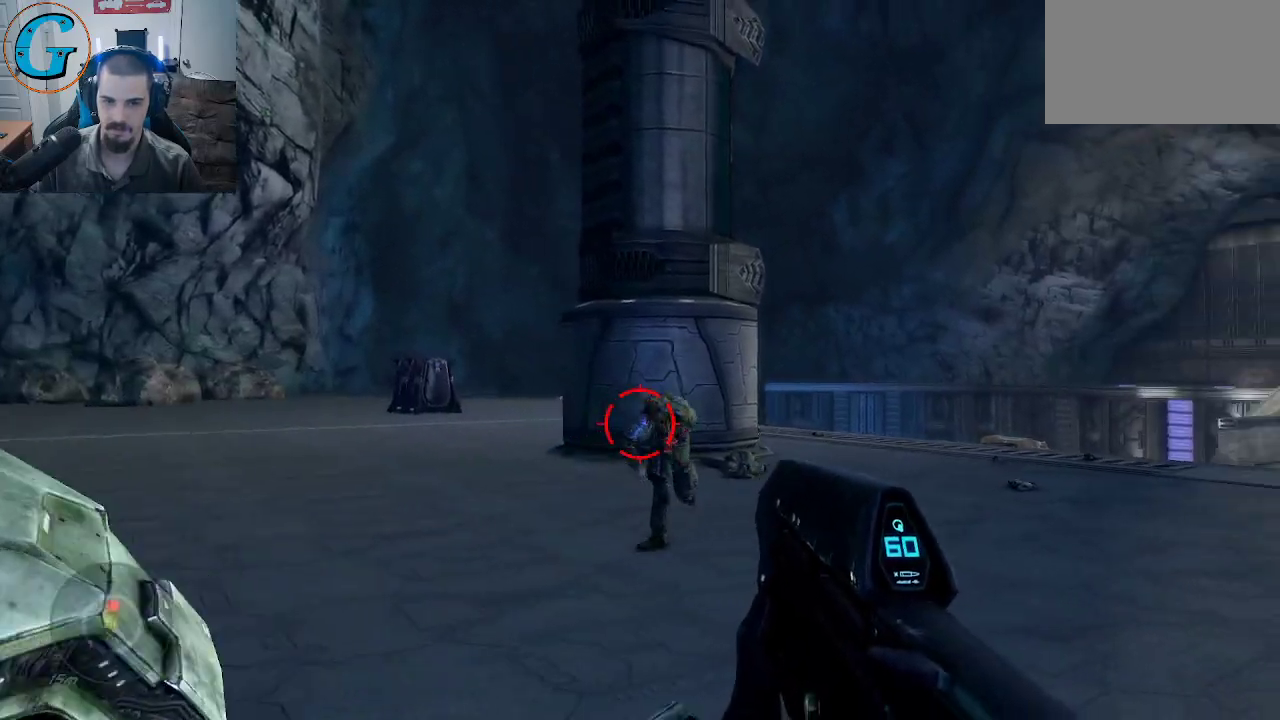
{"keys": [], "mouse": ["left"], "mouse_move": "still", "events": [[50, "a", "up"], [83, "mouse_left", "down"], [283, "w", "up"]]}
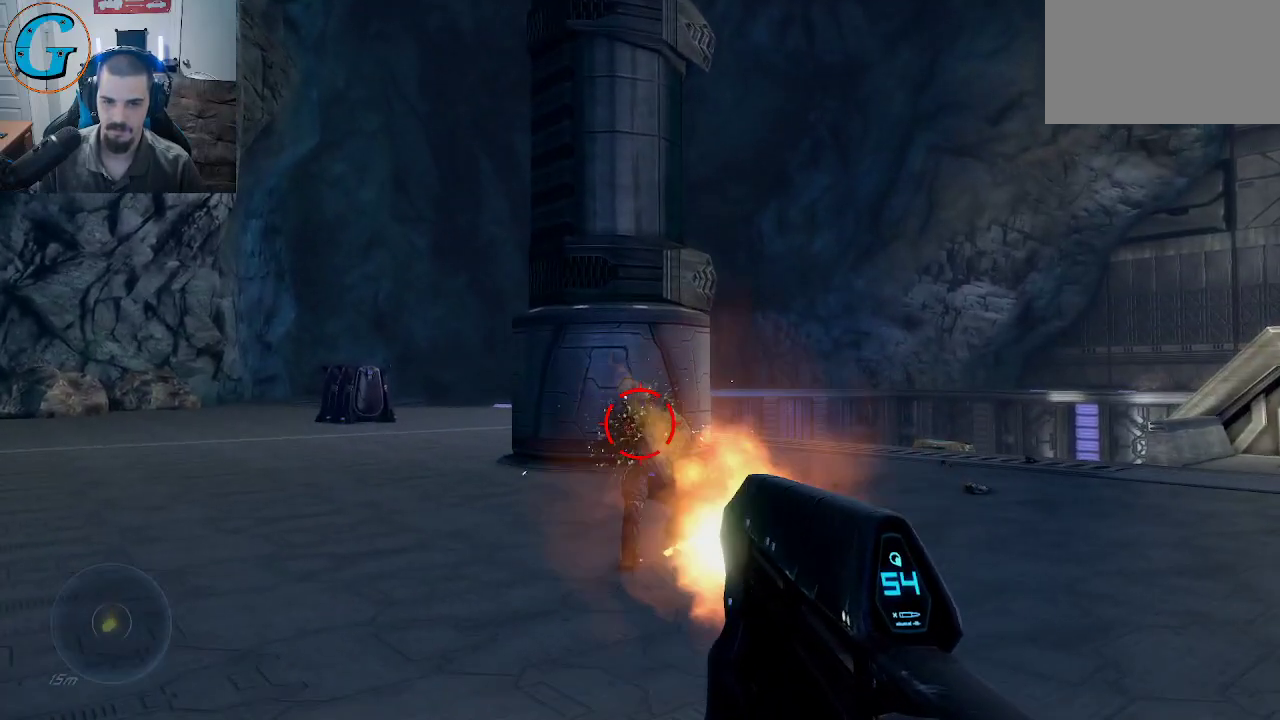
{"keys": ["w"], "mouse": ["left"], "mouse_move": "still", "events": [[100, "w", "down"]]}
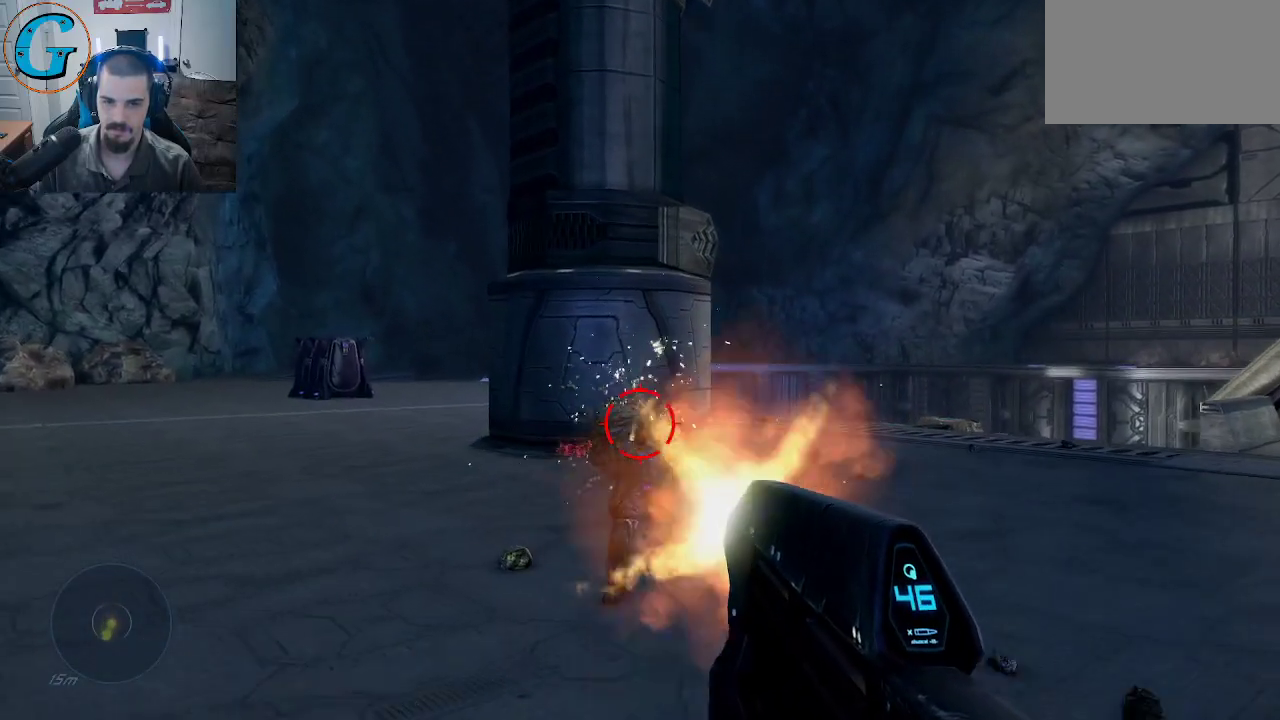
{"keys": ["a"], "mouse": ["left"], "mouse_move": "still", "events": [[216, "w", "up"], [350, "a", "down"]]}
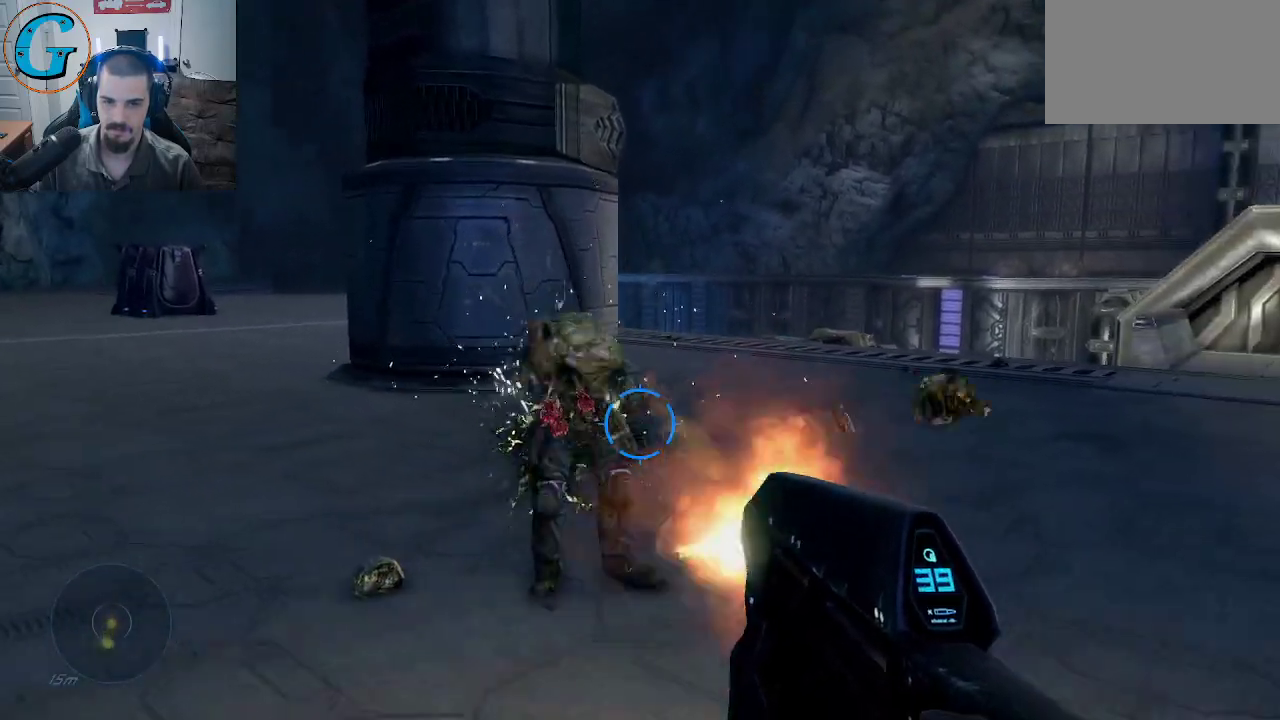
{"keys": [], "mouse": [], "mouse_move": "still", "events": [[133, "mouse_left", "up"], [466, "a", "up"]]}
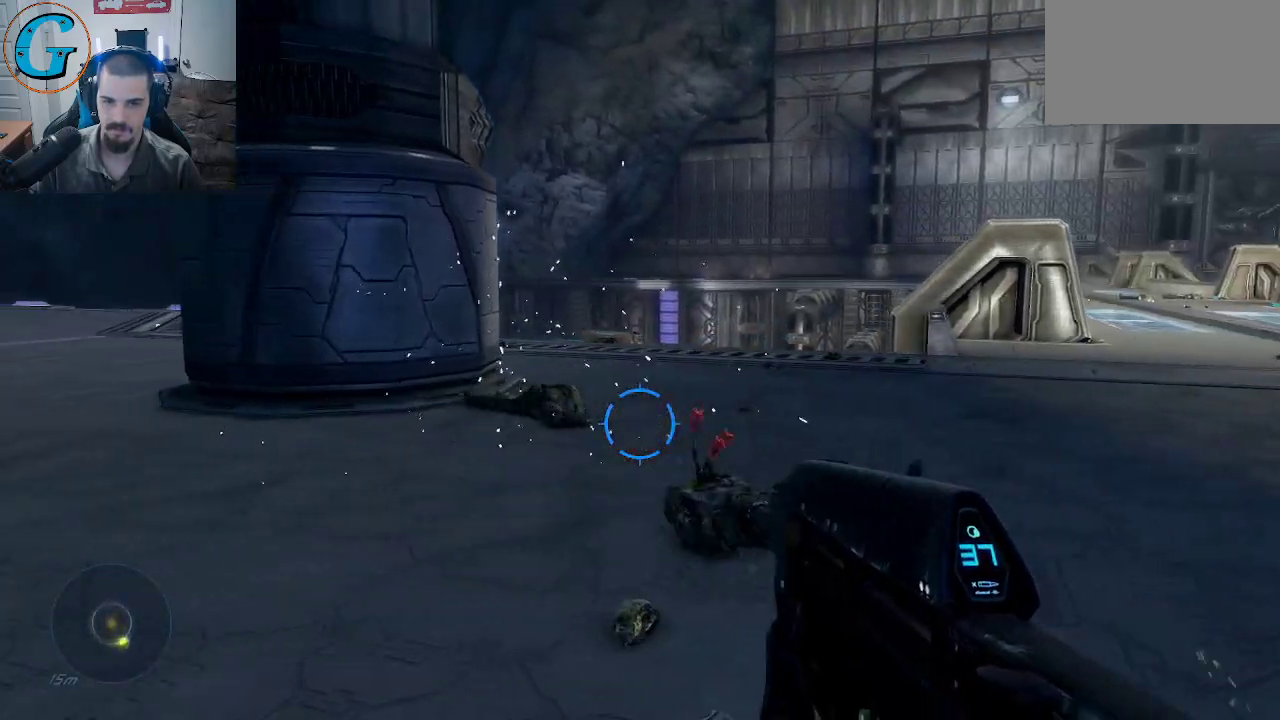
{"keys": ["r"], "mouse": [], "mouse_move": "left", "events": [[383, "r", "down"]]}
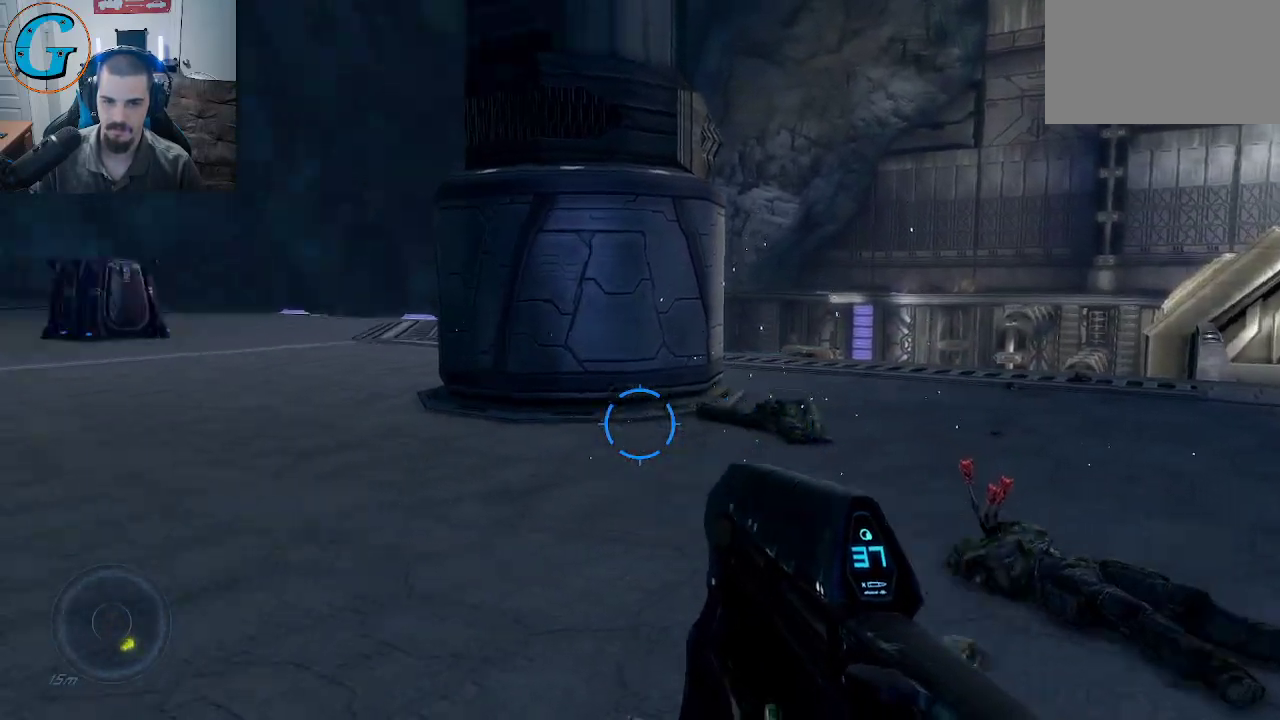
{"keys": [], "mouse": [], "mouse_move": "still", "events": [[33, "r", "up"]]}
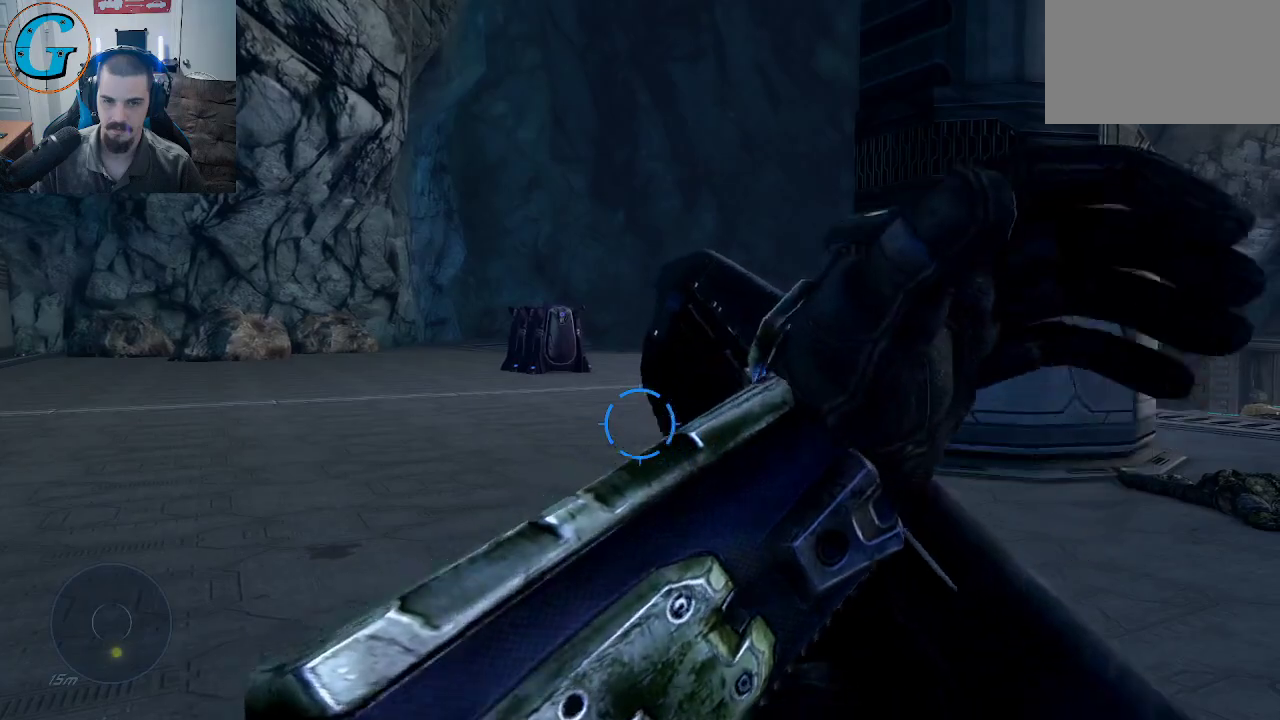
{"keys": ["w"], "mouse": [], "mouse_move": "still", "events": [[183, "d", "down"], [283, "w", "down"], [466, "d", "up"]]}
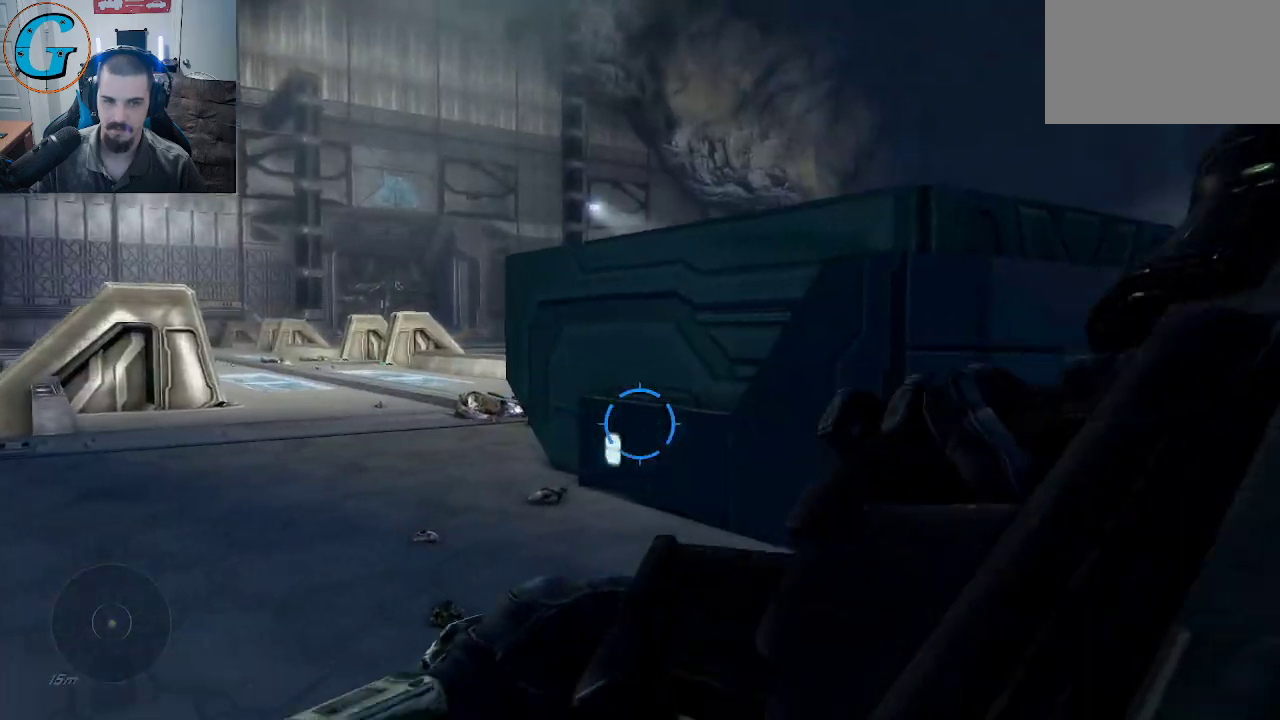
{"keys": ["w"], "mouse": [], "mouse_move": "still", "events": [[116, "d", "down"], [200, "d", "up"]]}
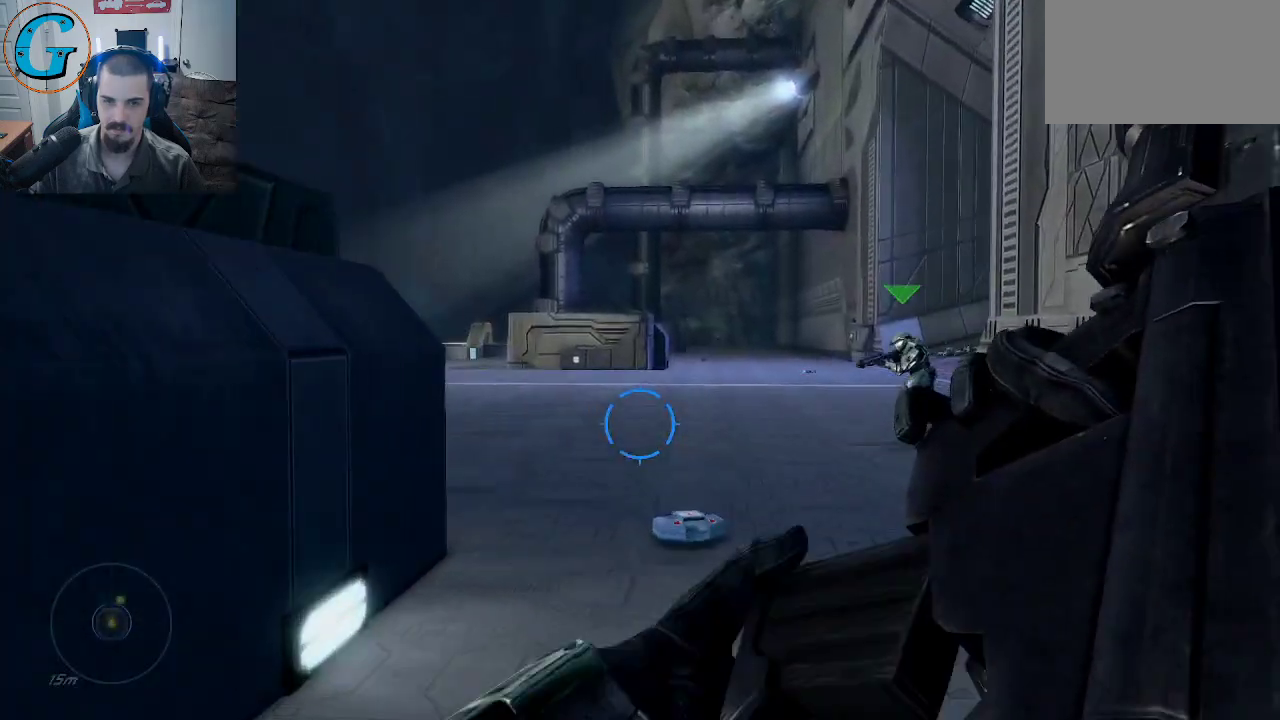
{"keys": ["w"], "mouse": [], "mouse_move": "still", "events": []}
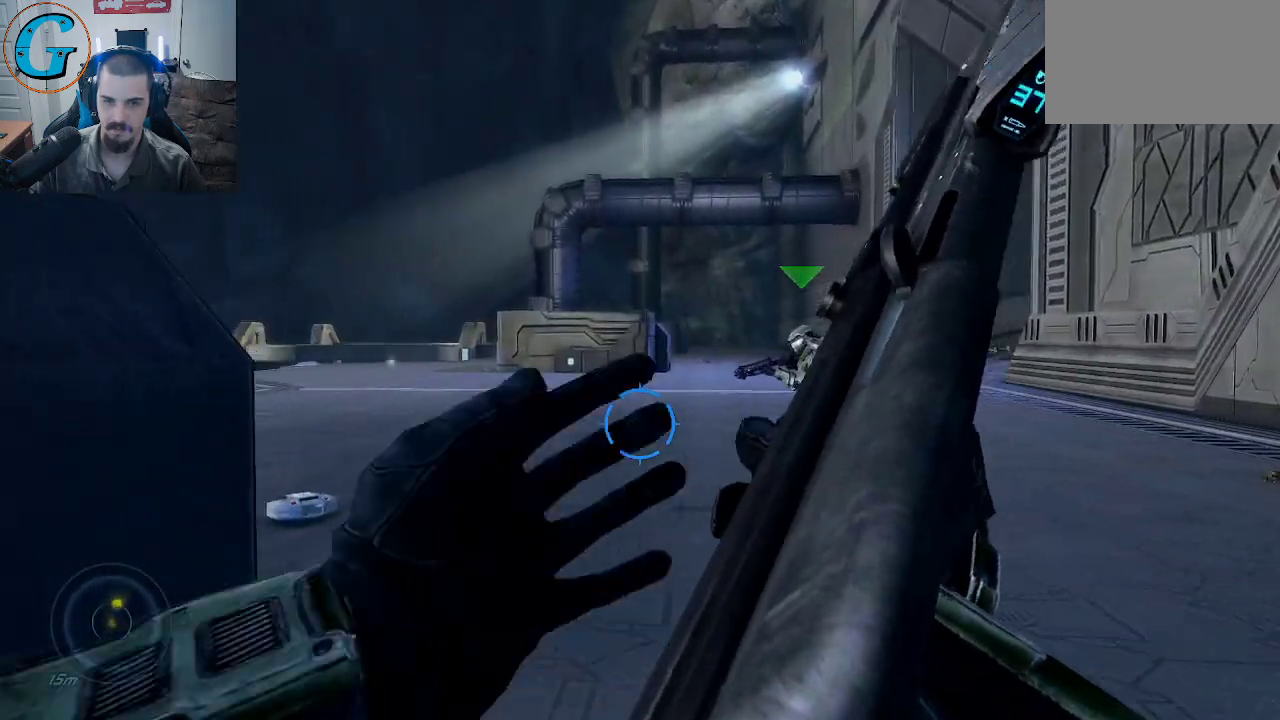
{"keys": ["d", "w"], "mouse": [], "mouse_move": "left", "events": [[366, "d", "down"]]}
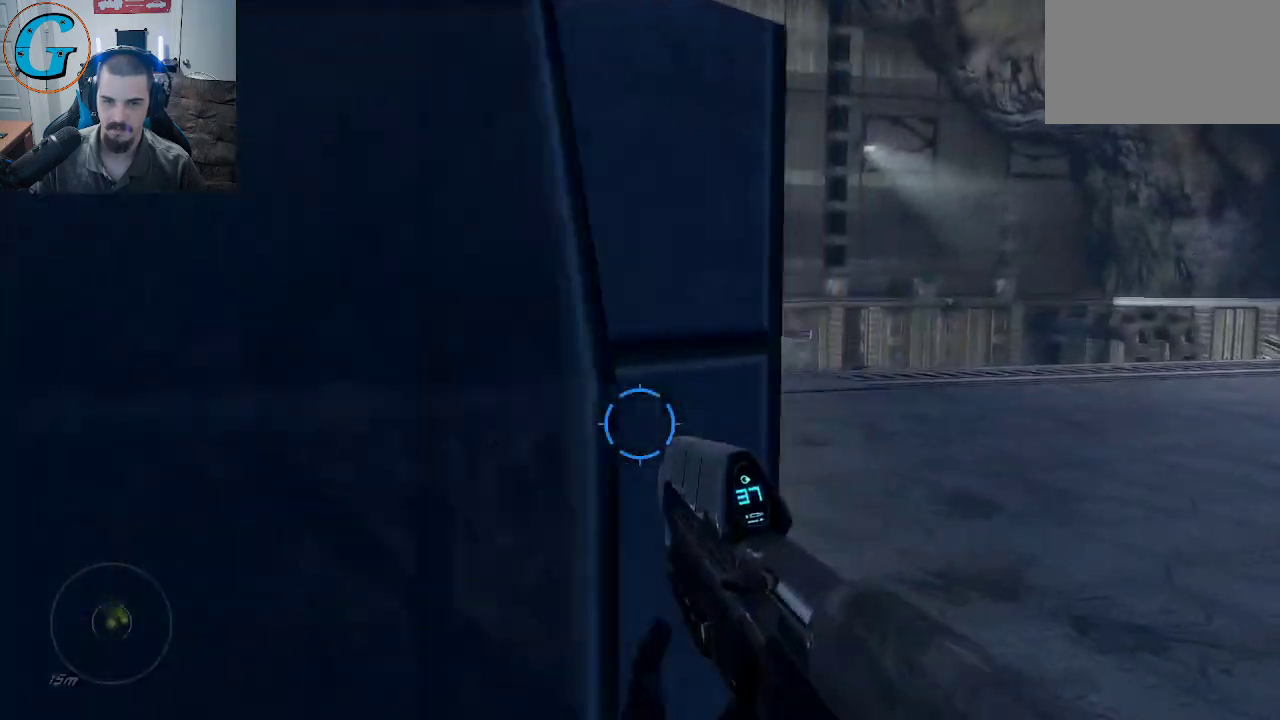
{"keys": ["d", "w"], "mouse": [], "mouse_move": "left", "events": []}
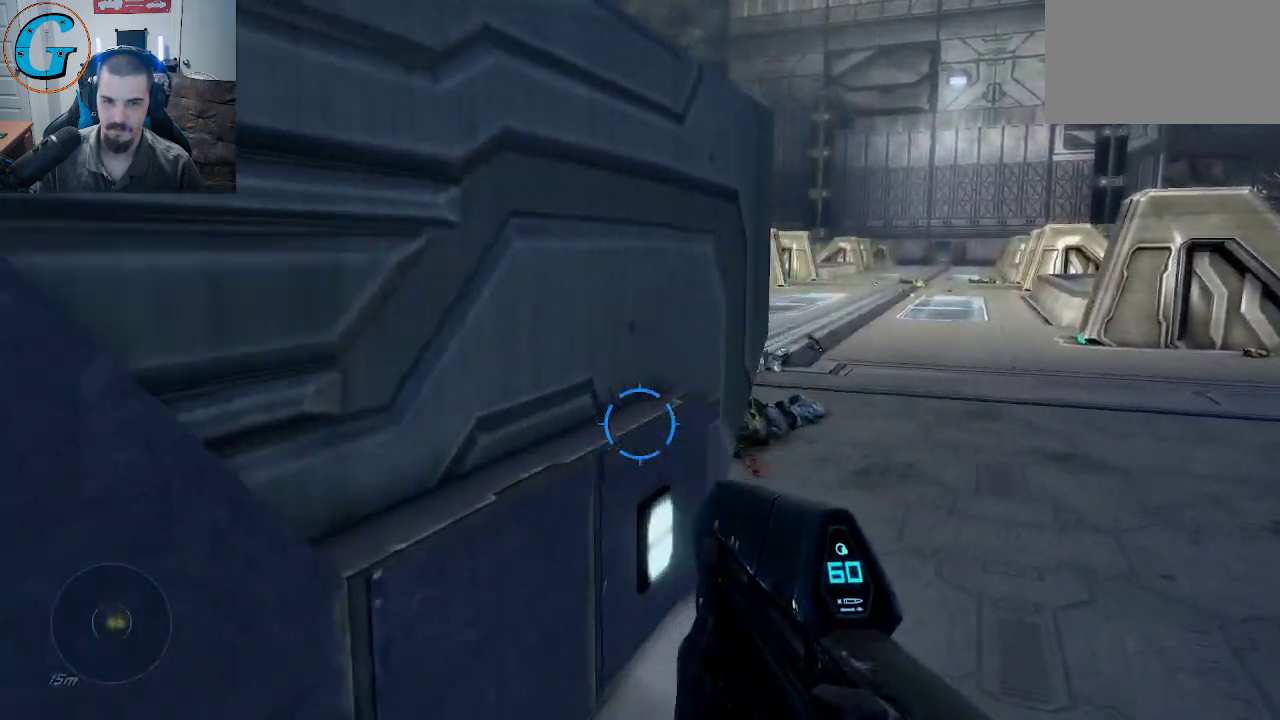
{"keys": ["w"], "mouse": [], "mouse_move": "left", "events": [[400, "d", "up"]]}
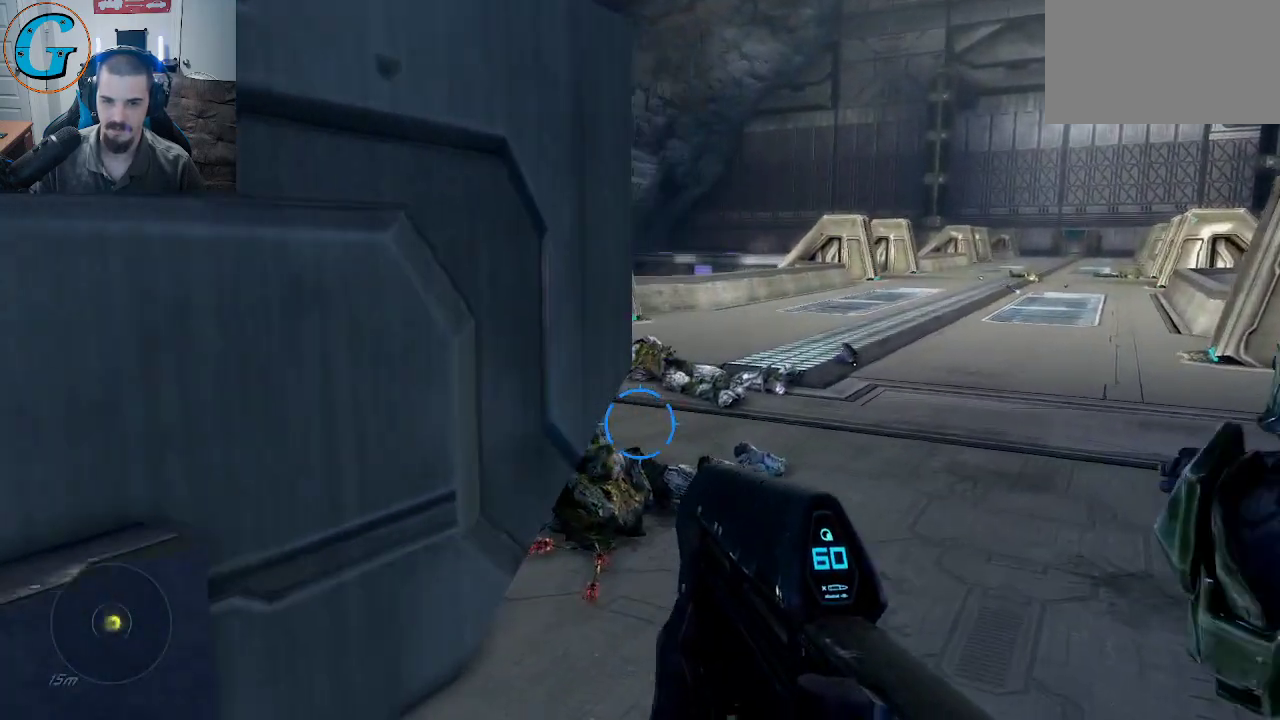
{"keys": ["d", "w"], "mouse": [], "mouse_move": "left", "events": [[283, "d", "down"]]}
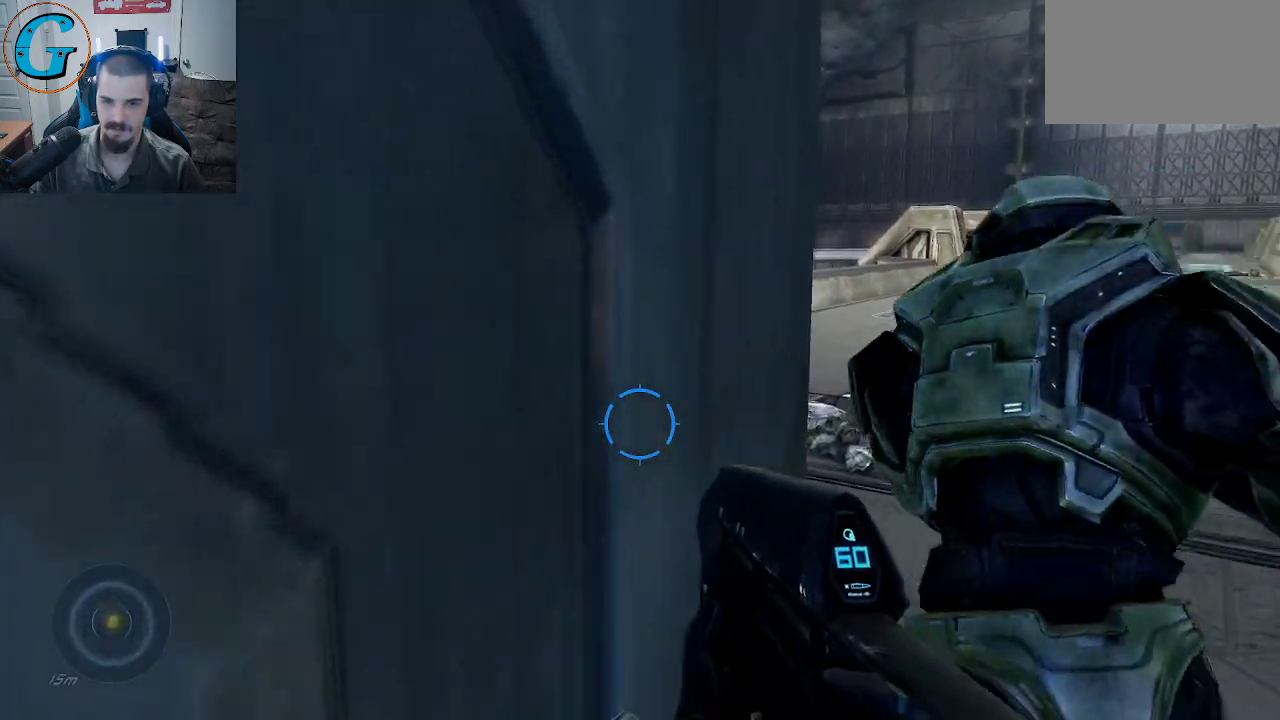
{"keys": ["w"], "mouse": [], "mouse_move": "down-left", "events": [[66, "d", "up"]]}
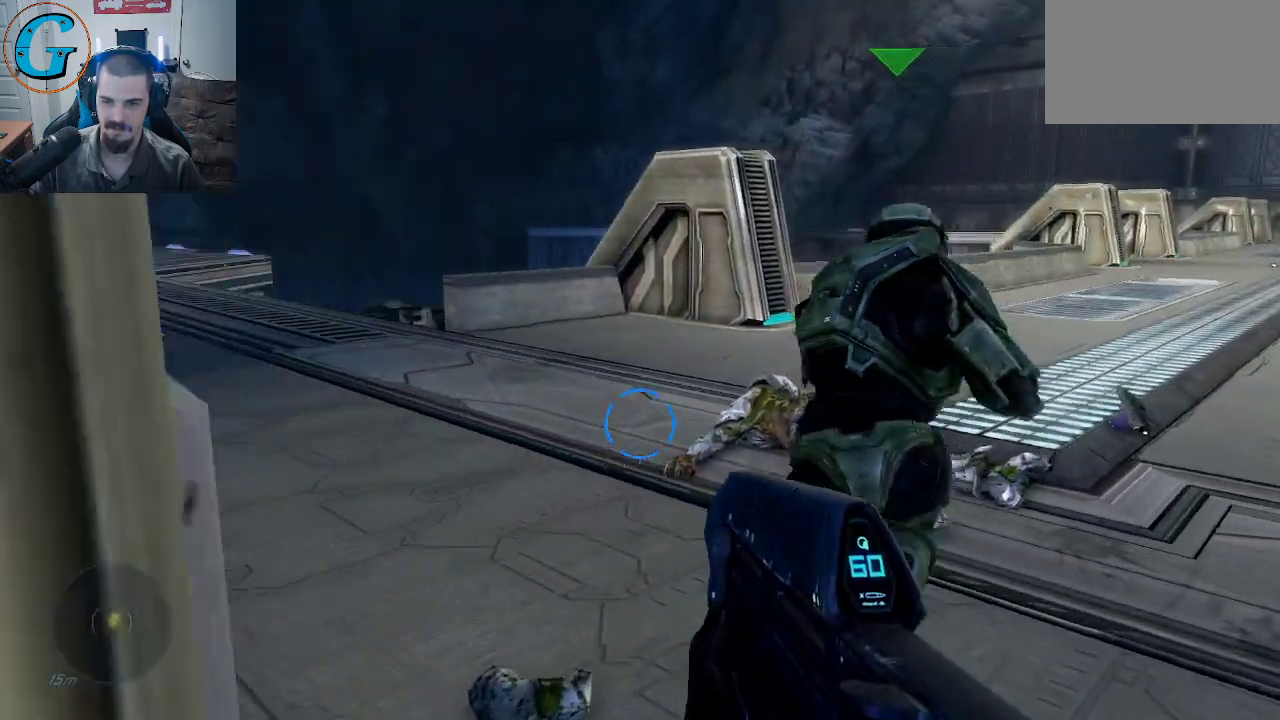
{"keys": ["d"], "mouse": [], "mouse_move": "right", "events": [[83, "w", "up"], [500, "d", "down"]]}
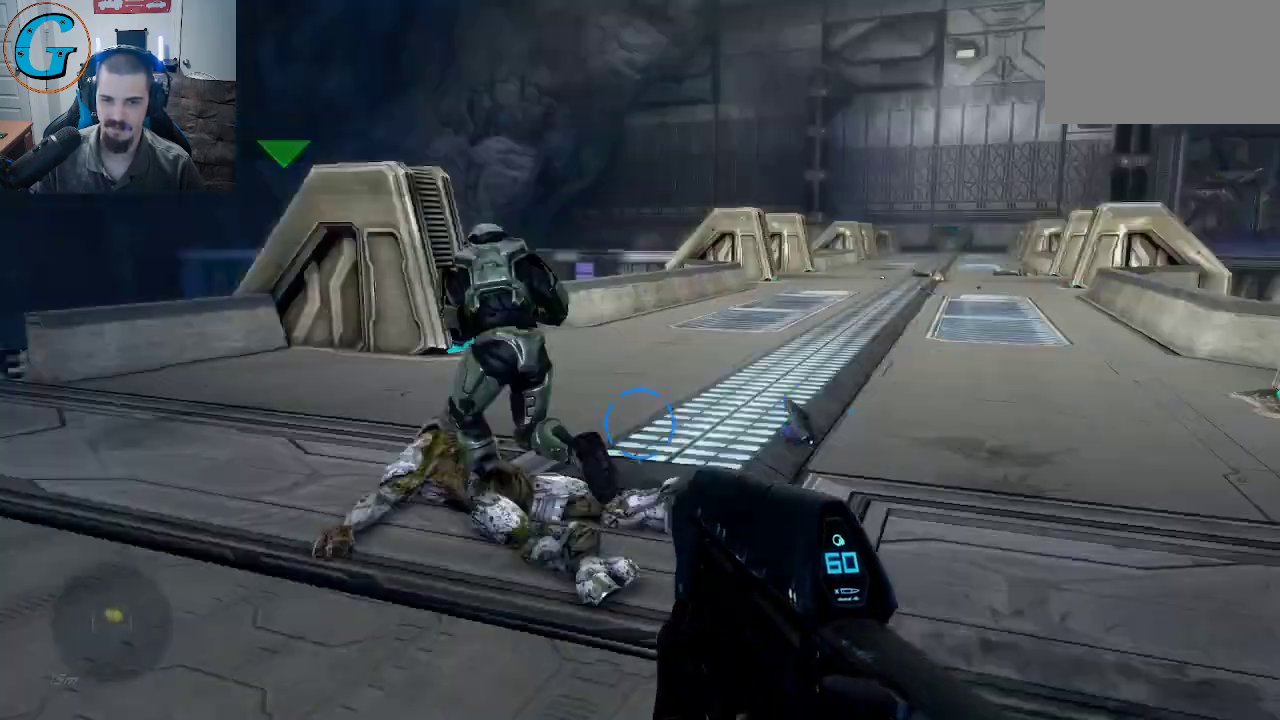
{"keys": ["d", "w"], "mouse": [], "mouse_move": "right", "events": [[50, "w", "down"]]}
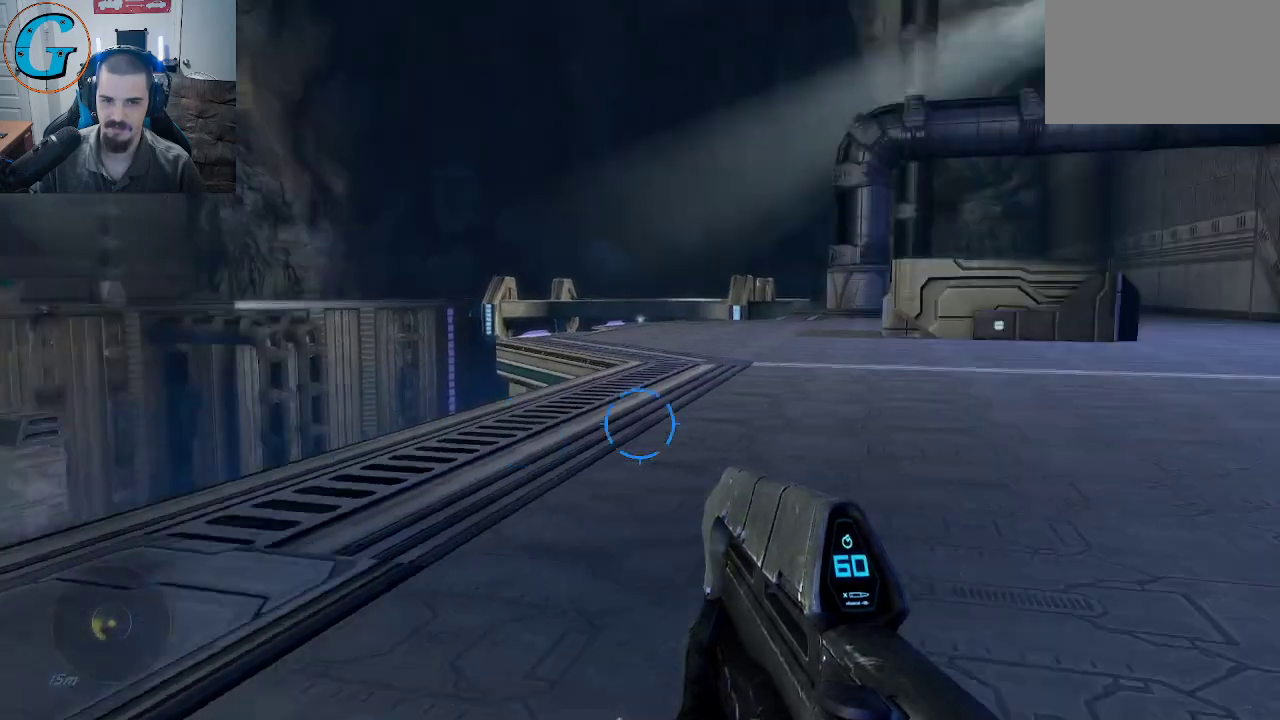
{"keys": ["w"], "mouse": [], "mouse_move": "up", "events": [[66, "d", "up"]]}
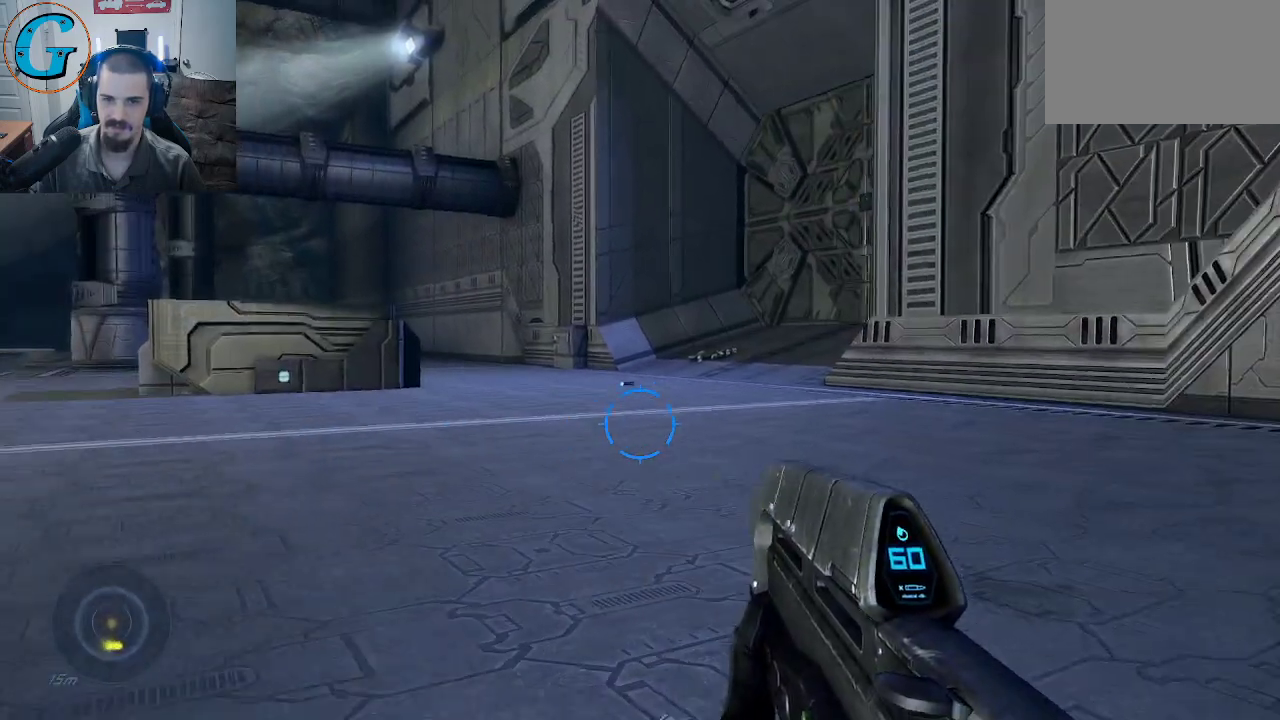
{"keys": ["w"], "mouse": [], "mouse_move": "still", "events": []}
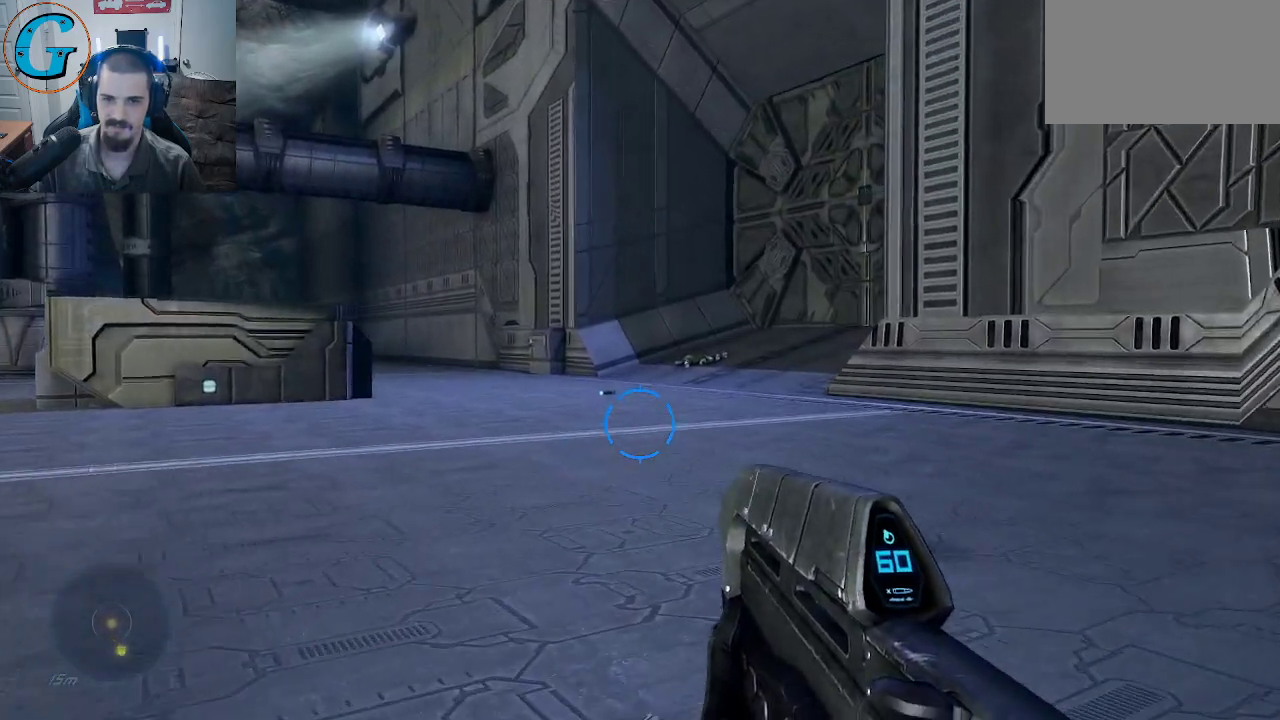
{"keys": ["w"], "mouse": [], "mouse_move": "still", "events": [[83, "space", "down"], [466, "space", "up"]]}
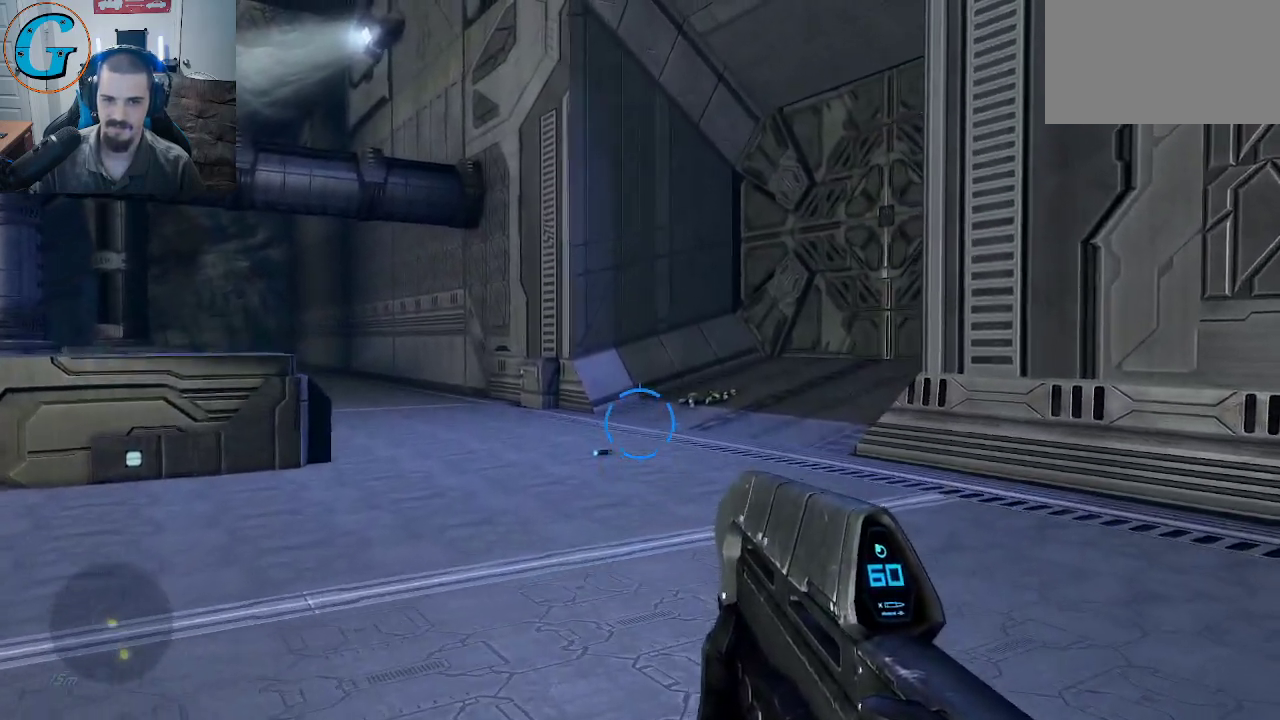
{"keys": ["w"], "mouse": [], "mouse_move": "still", "events": []}
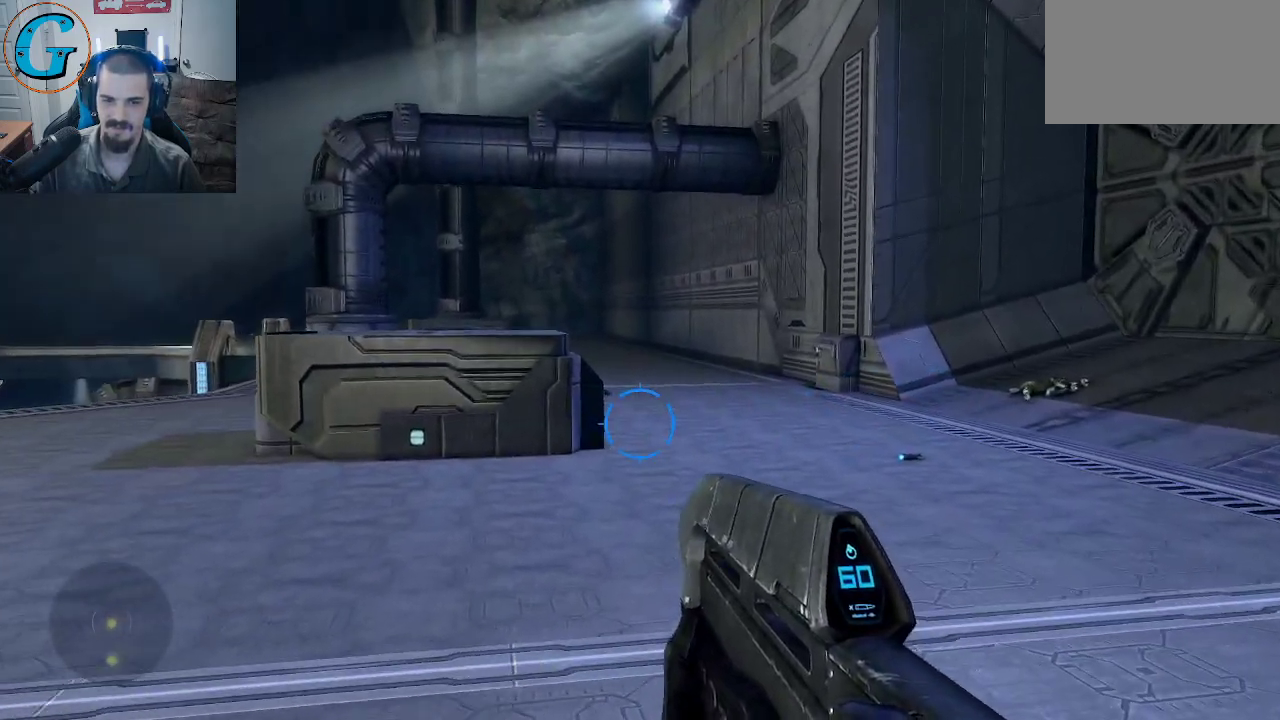
{"keys": ["w"], "mouse": [], "mouse_move": "still", "events": []}
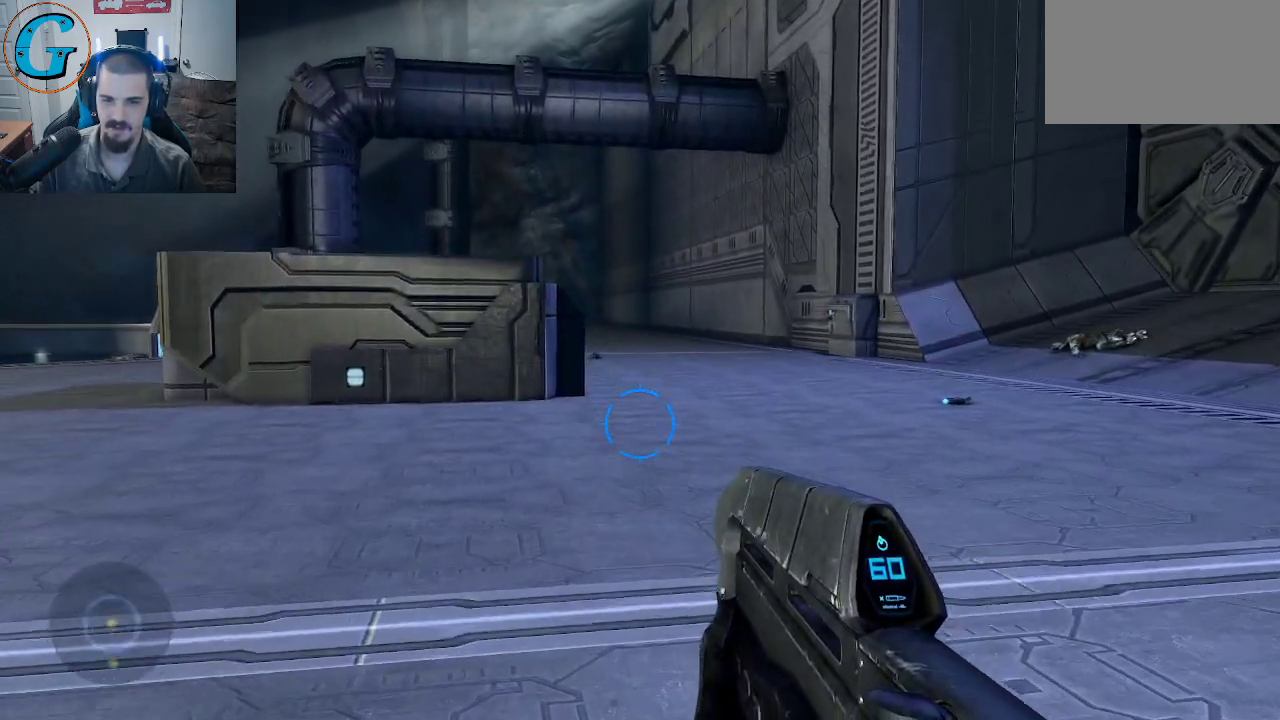
{"keys": ["space", "w"], "mouse": [], "mouse_move": "still", "events": [[183, "space", "down"]]}
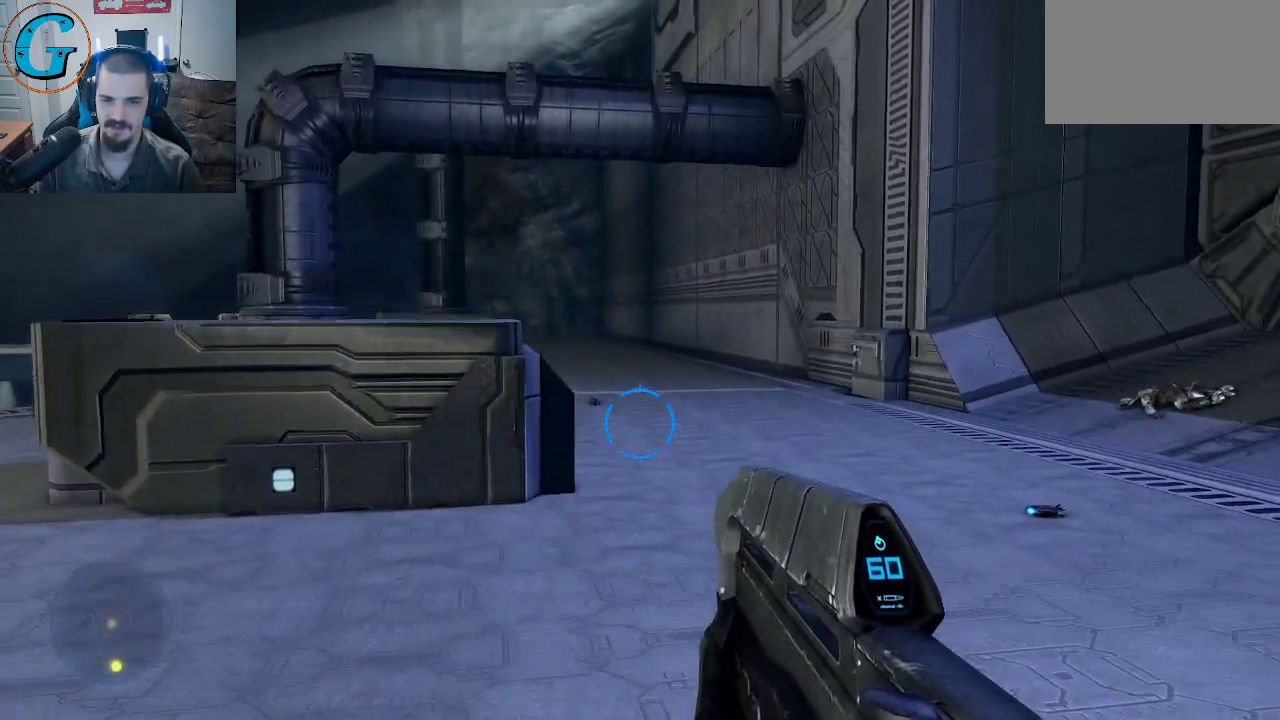
{"keys": ["w"], "mouse": [], "mouse_move": "still", "events": [[300, "space", "up"]]}
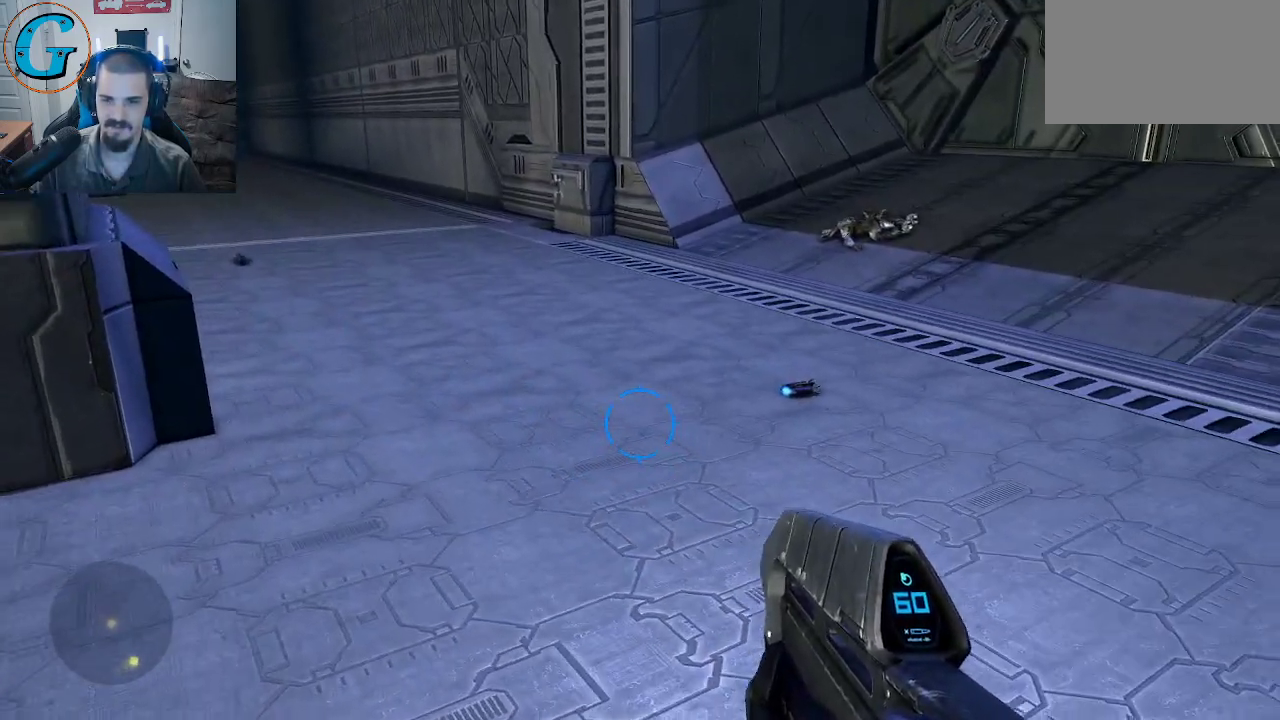
{"keys": ["w"], "mouse": [], "mouse_move": "up-left", "events": []}
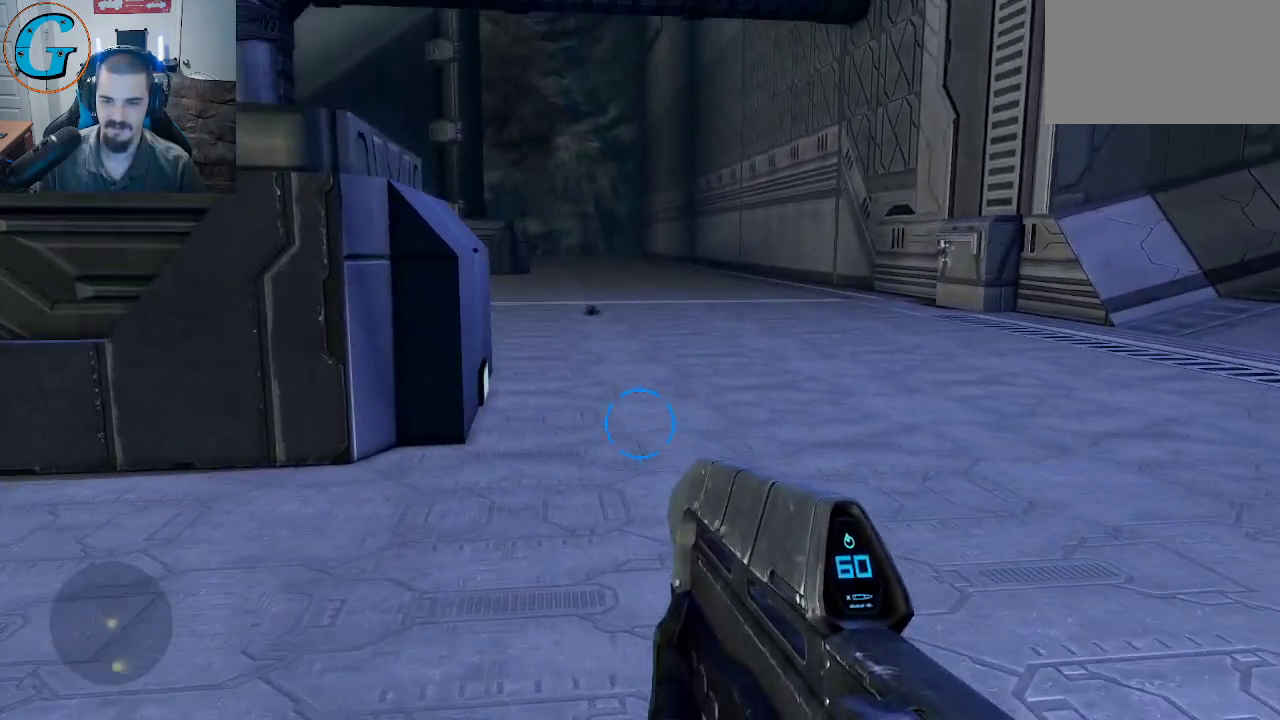
{"keys": ["w"], "mouse": [], "mouse_move": "left", "events": []}